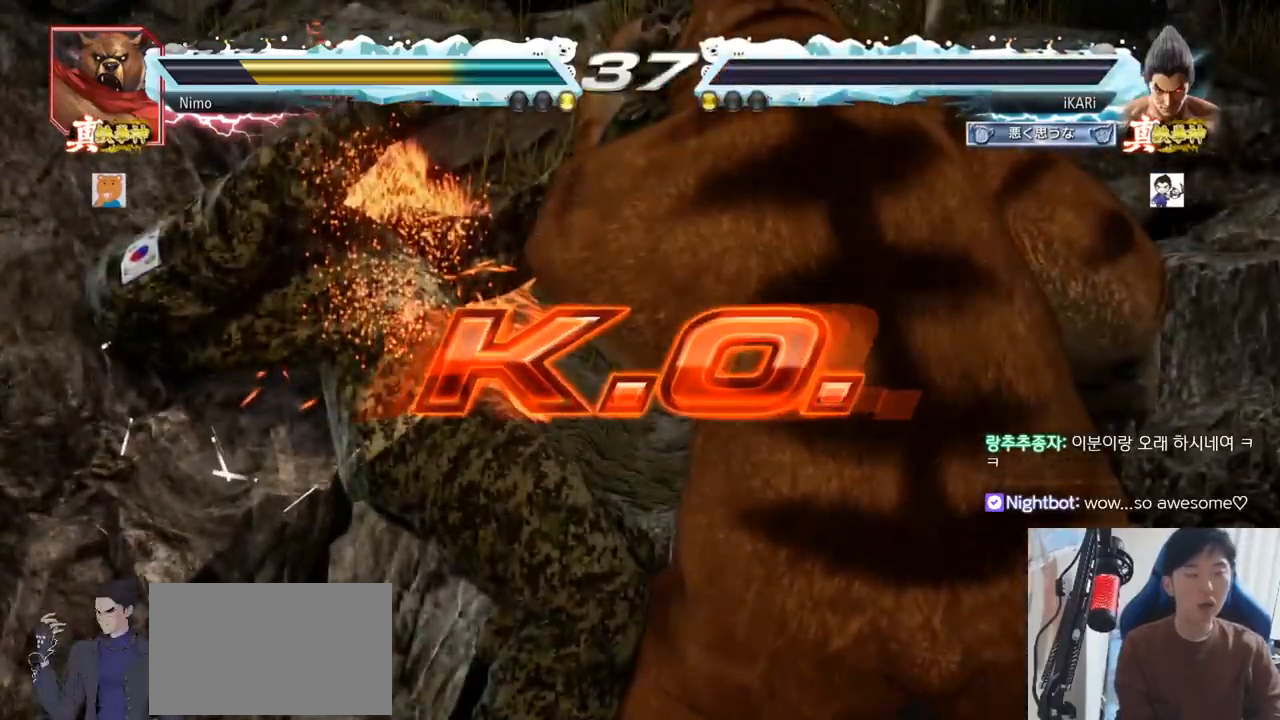
Gameplay with a controller (arcade stick); each line is a JSON object with the inputs held at the frame after it. "events" lists button and stick changes between this image and that frame as [ms after this image, input, new state], when the widget could be followed in between. Not read: L3 R3.
{"buttons": [], "left_stick": "center", "events": []}
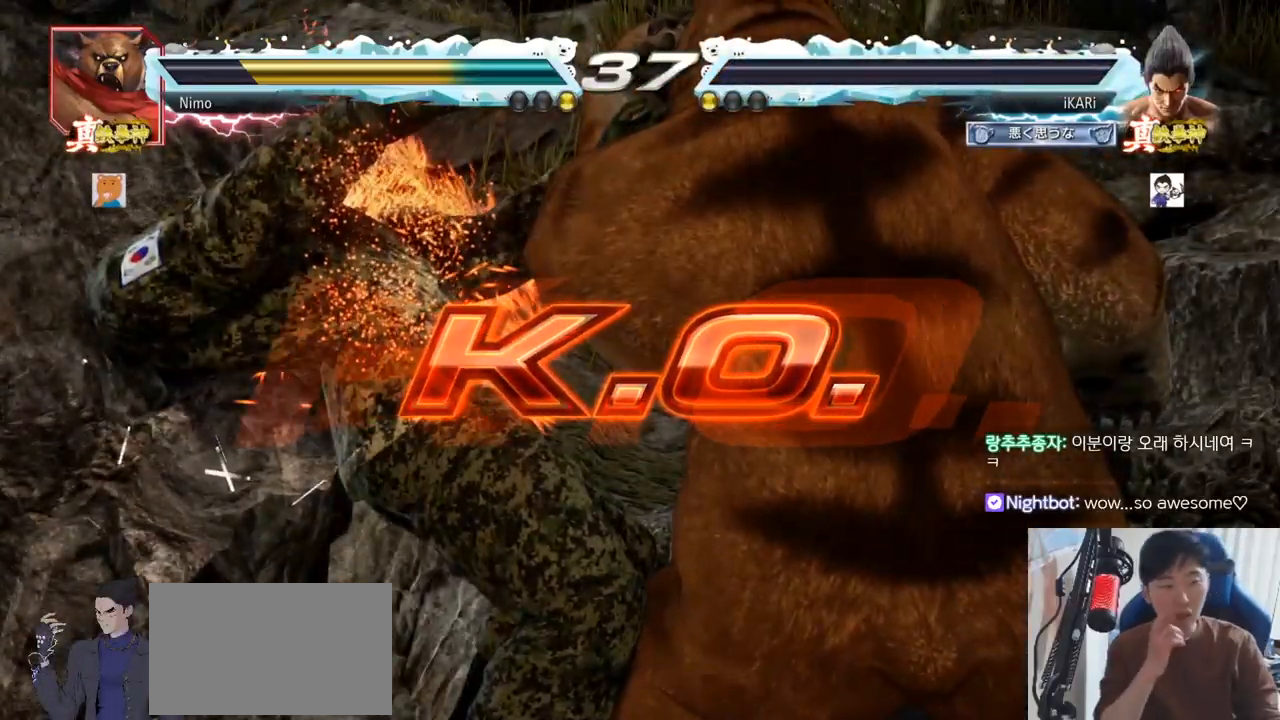
{"buttons": [], "left_stick": "center", "events": []}
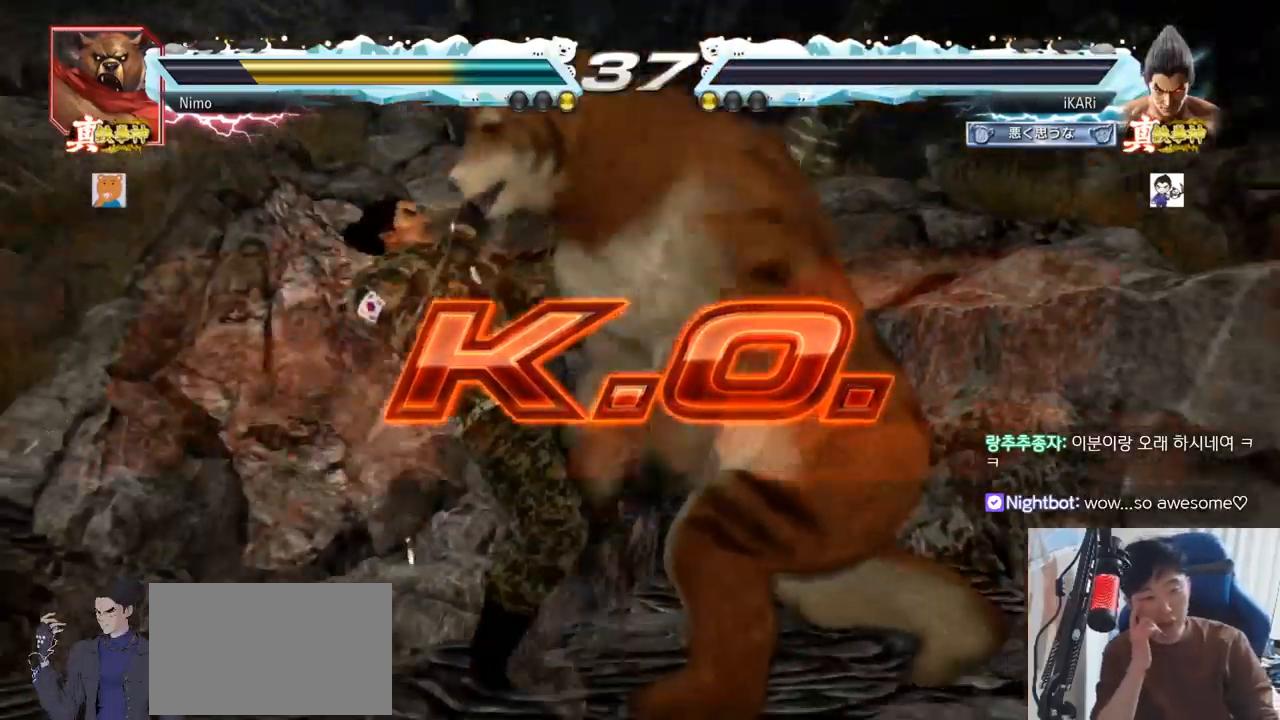
{"buttons": [], "left_stick": "center", "events": []}
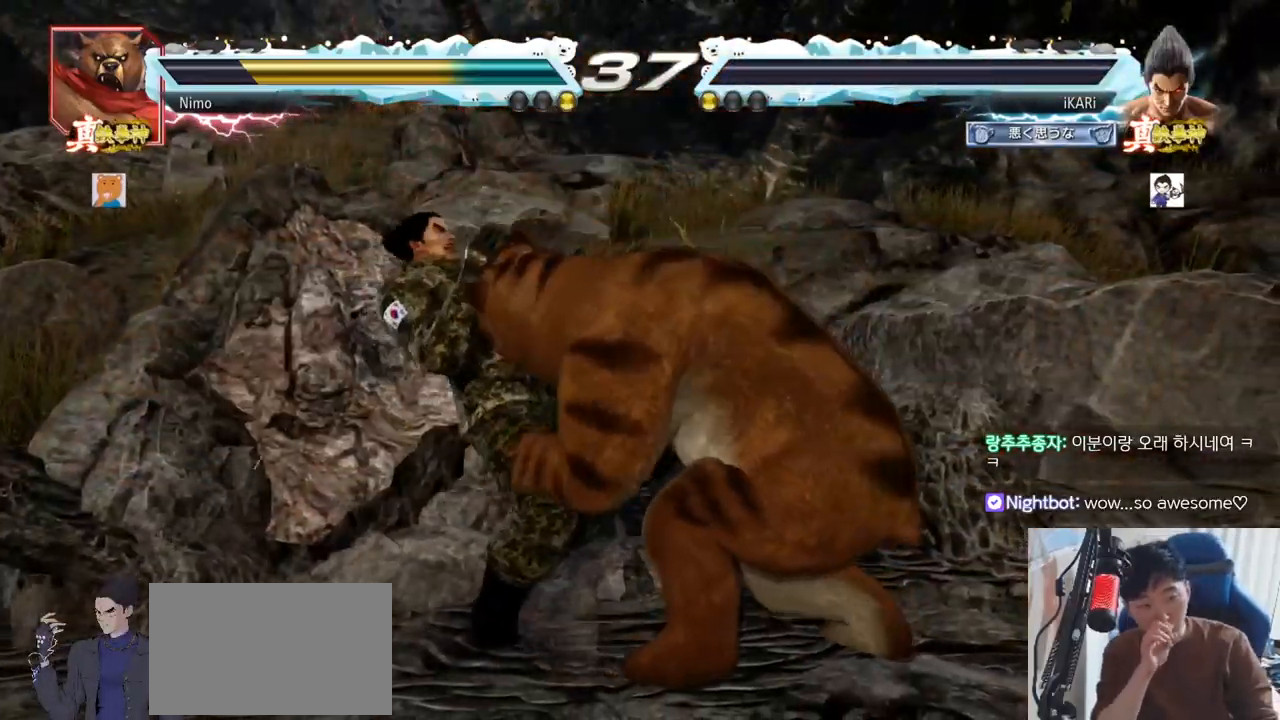
{"buttons": [], "left_stick": "center", "events": []}
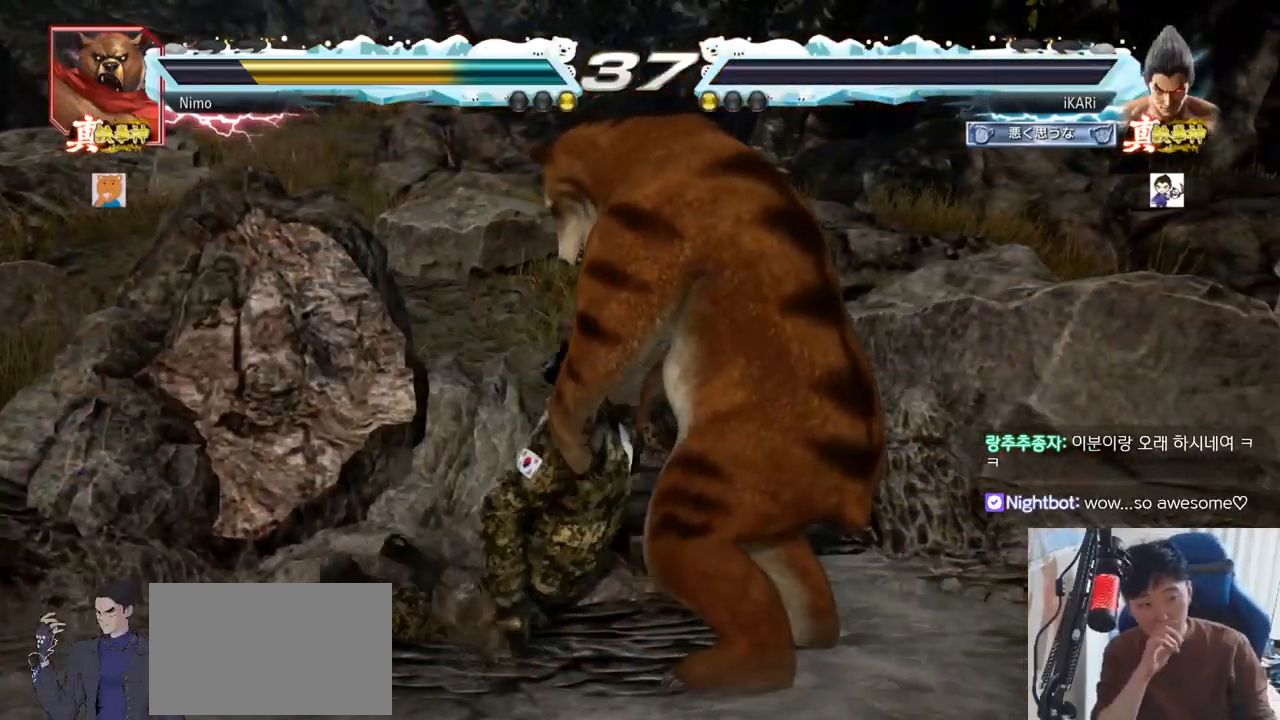
{"buttons": [], "left_stick": "center", "events": []}
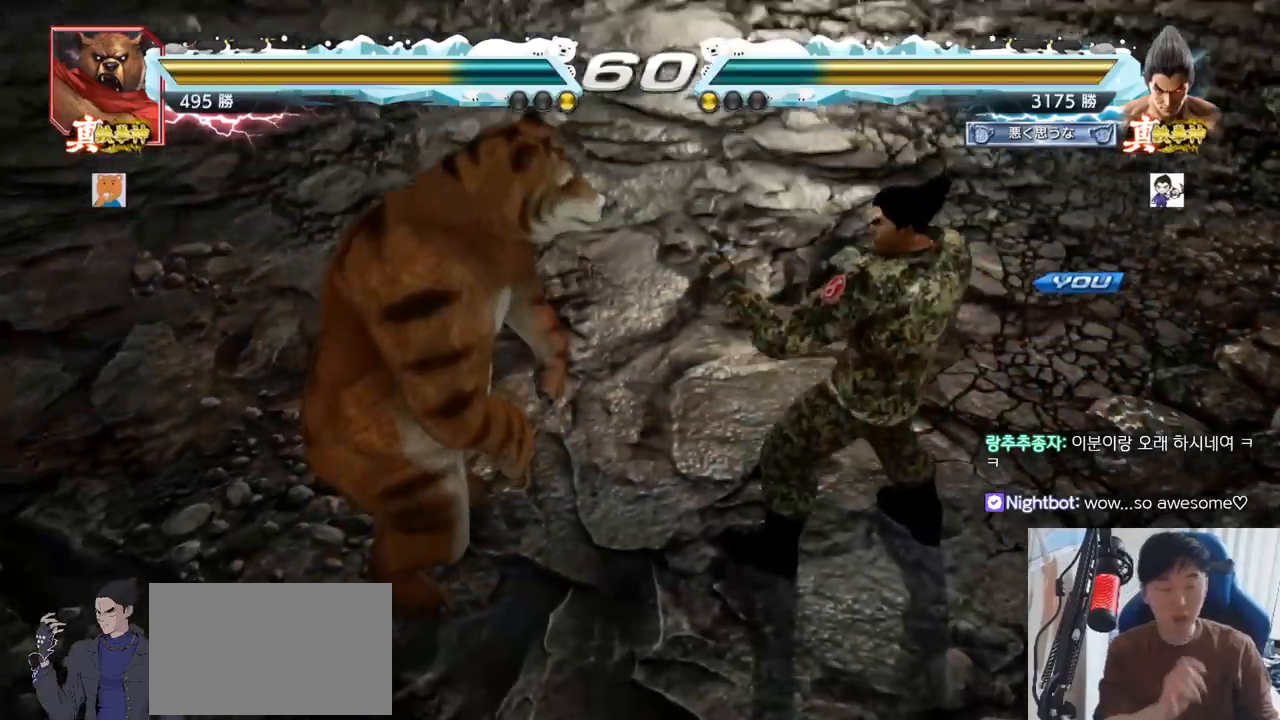
{"buttons": [], "left_stick": "center", "events": []}
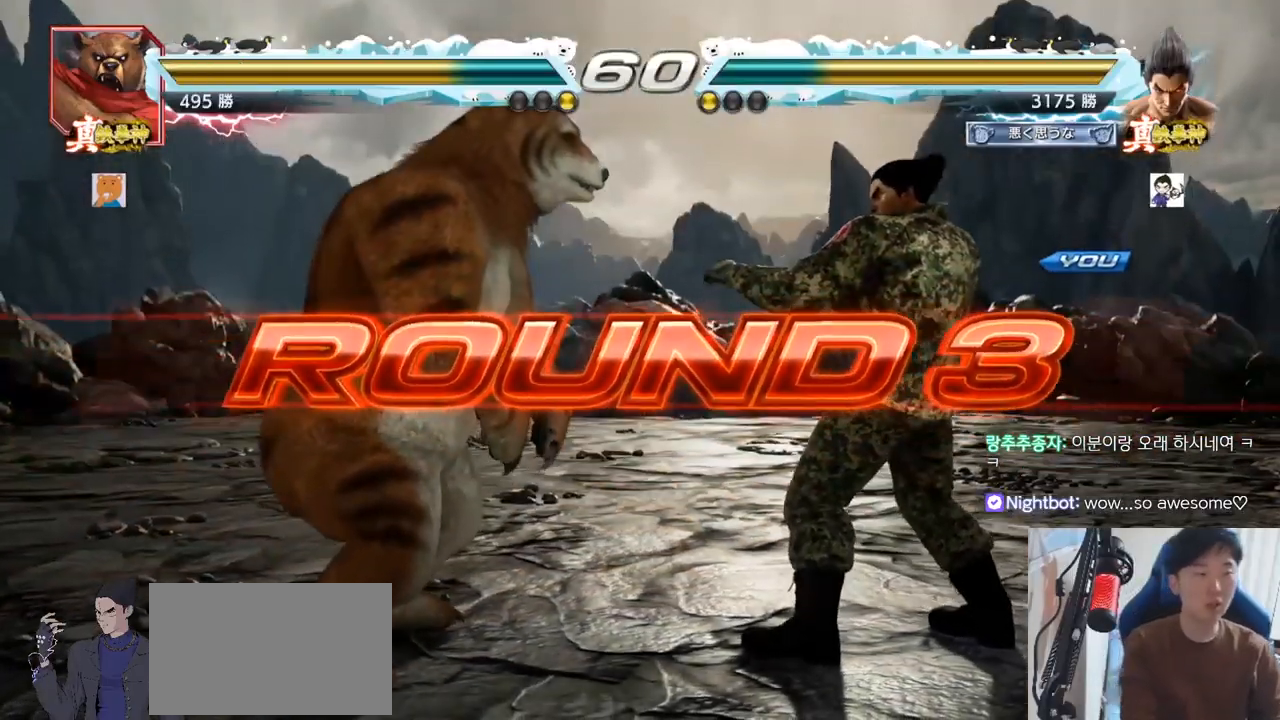
{"buttons": [], "left_stick": "center", "events": []}
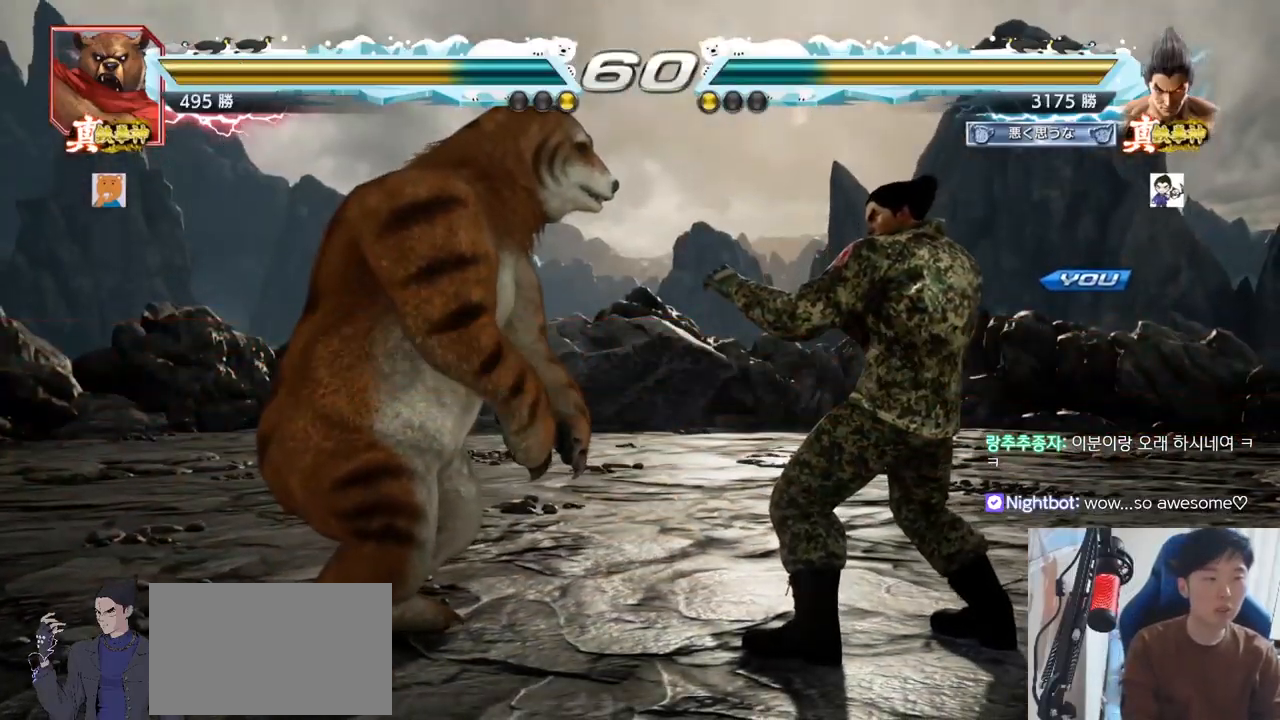
{"buttons": [], "left_stick": "center", "events": []}
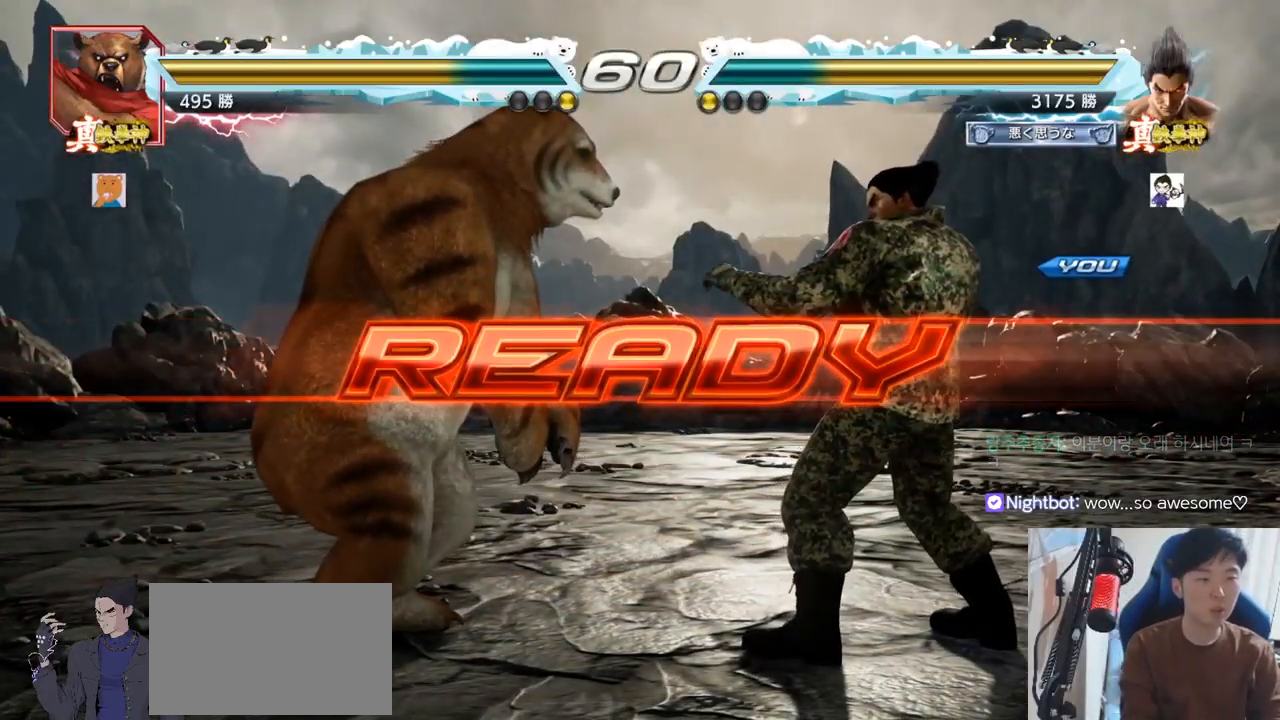
{"buttons": [], "left_stick": "center", "events": [[351, "TRIANGLE", "down"], [367, "SQUARE", "down"], [467, "SQUARE", "up"], [484, "TRIANGLE", "up"]]}
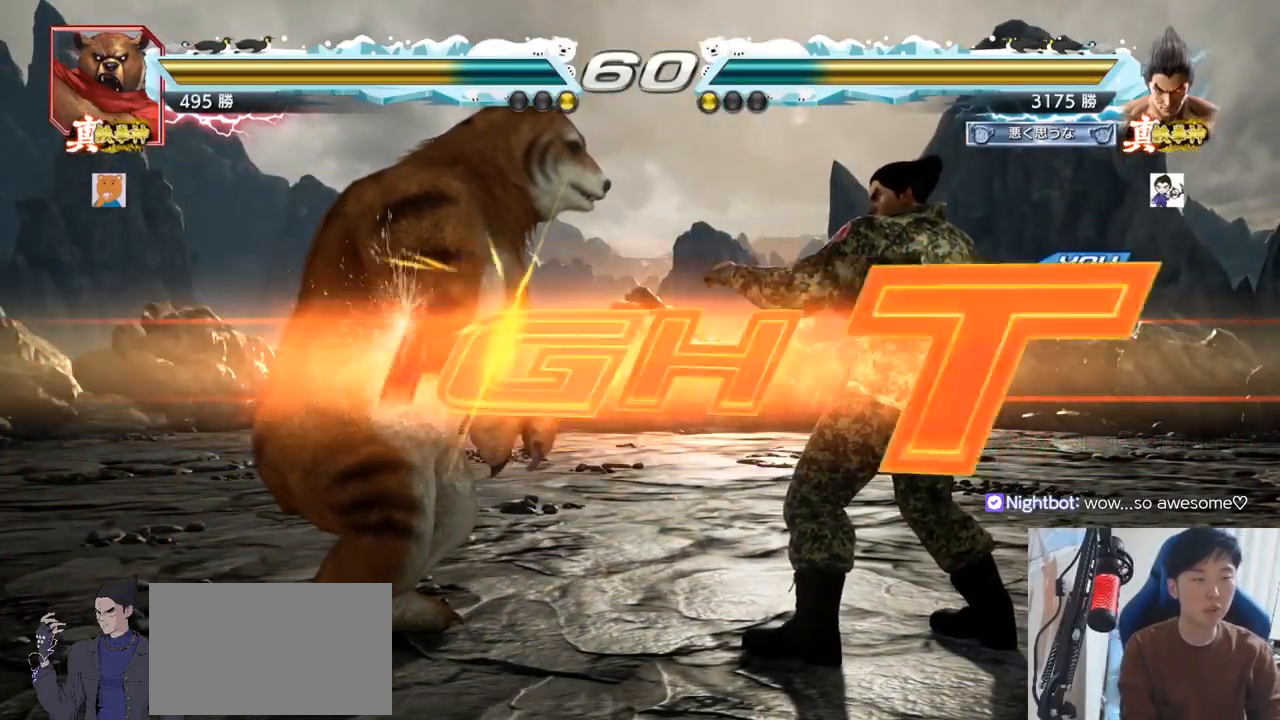
{"buttons": [], "left_stick": "center", "events": [[16, "SQUARE", "down"], [33, "TRIANGLE", "down"], [167, "SQUARE", "up"], [200, "SQUARE", "down"], [333, "SQUARE", "up"], [333, "TRIANGLE", "up"], [417, "left_stick", "down"], [483, "left_stick", "center"]]}
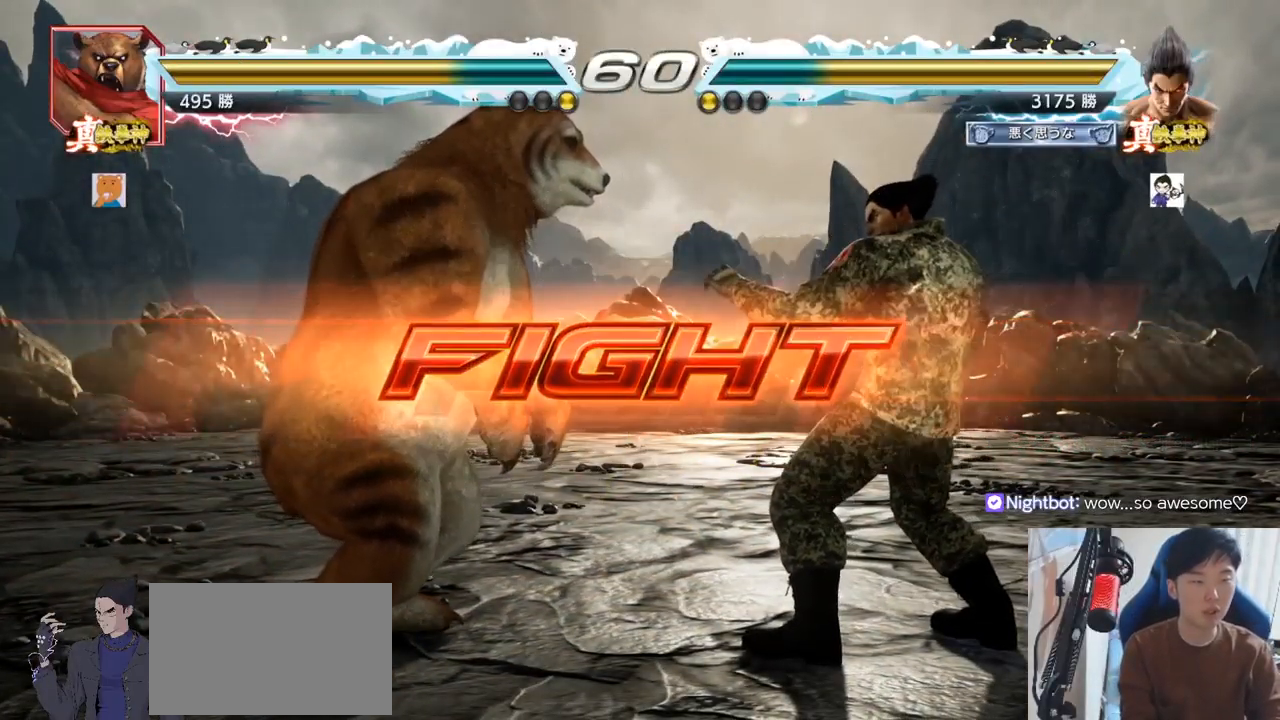
{"buttons": [], "left_stick": "center", "events": [[117, "left_stick", "right"], [284, "left_stick", "center"], [401, "left_stick", "left"], [467, "left_stick", "center"]]}
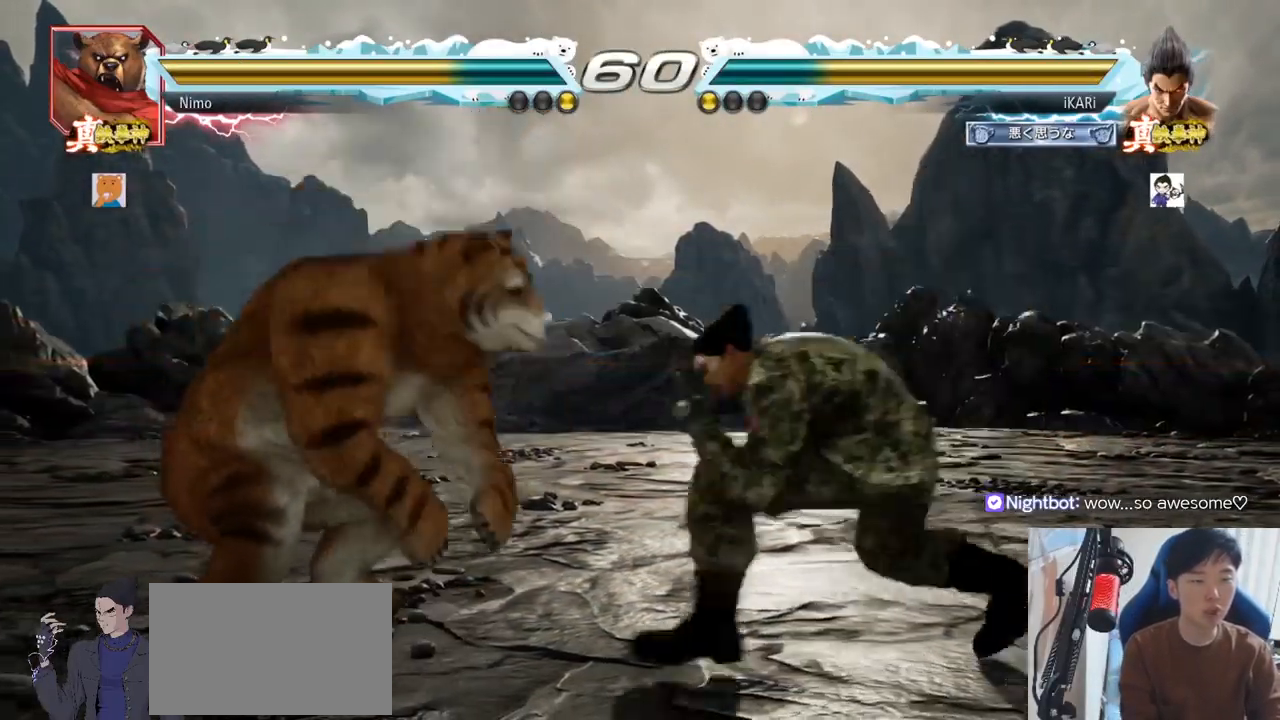
{"buttons": [], "left_stick": "down", "events": [[83, "CIRCLE", "down"], [133, "CIRCLE", "up"], [500, "left_stick", "down"]]}
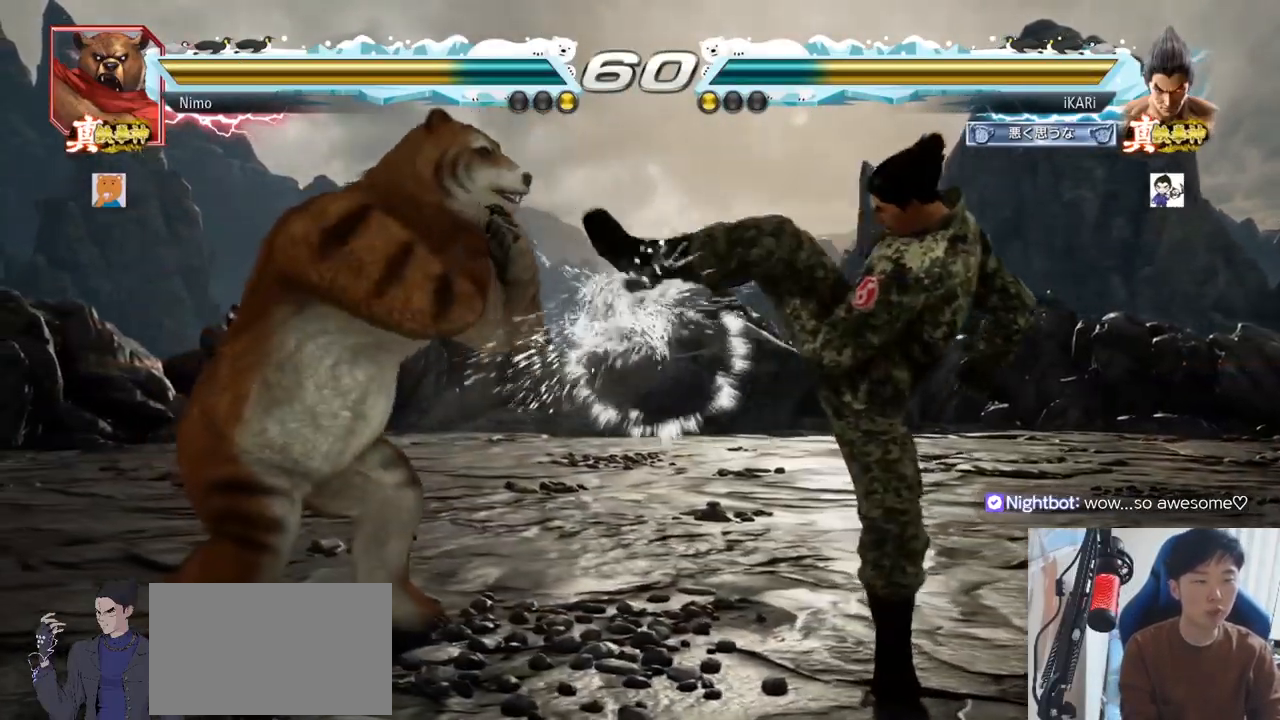
{"buttons": [], "left_stick": "left", "events": [[34, "left_stick", "center"], [267, "left_stick", "right"], [334, "left_stick", "center"], [384, "left_stick", "right"], [434, "left_stick", "center"], [484, "left_stick", "left"]]}
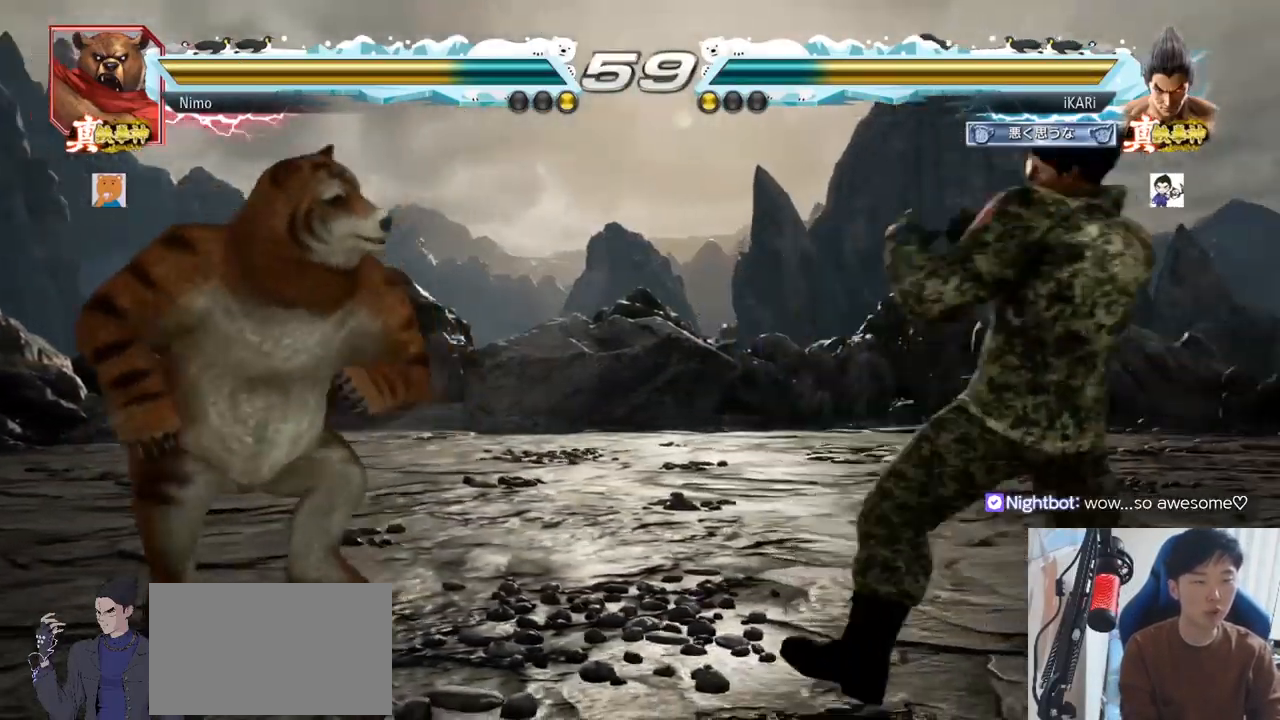
{"buttons": [], "left_stick": "right"}
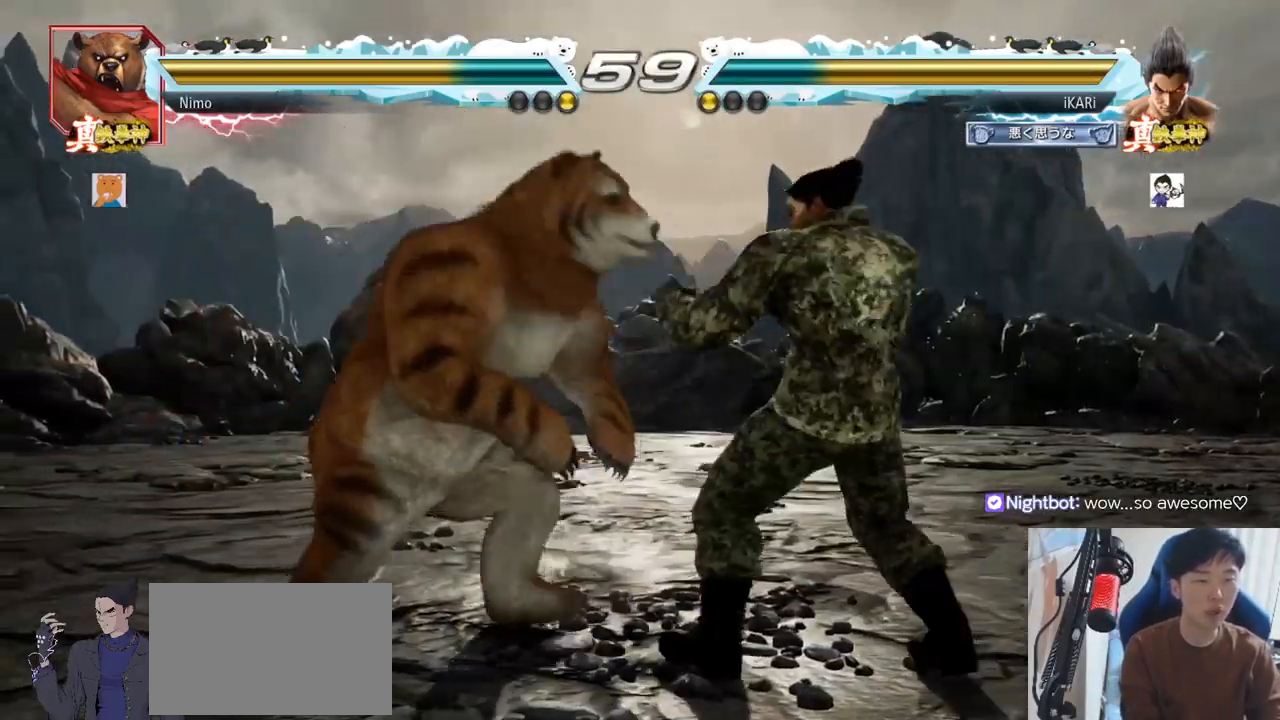
{"buttons": [], "left_stick": "right", "events": [[234, "left_stick", "down"], [284, "left_stick", "center"], [367, "left_stick", "right"]]}
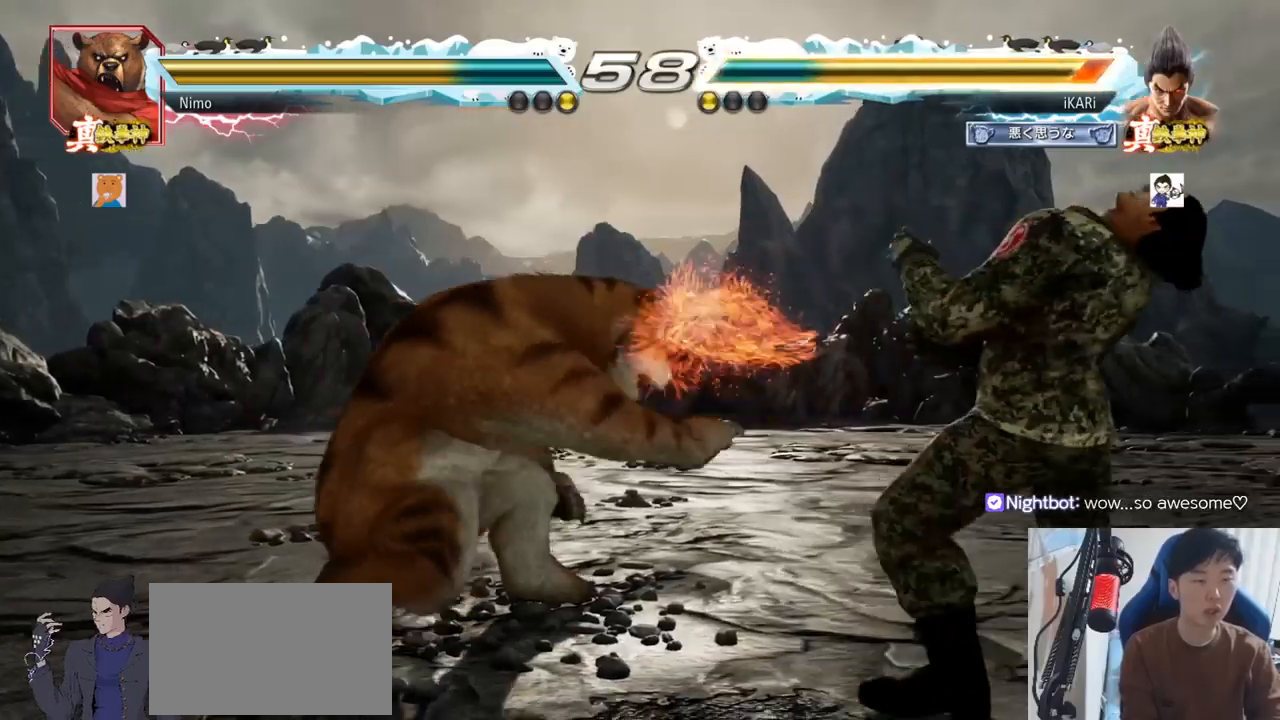
{"buttons": [], "left_stick": "right"}
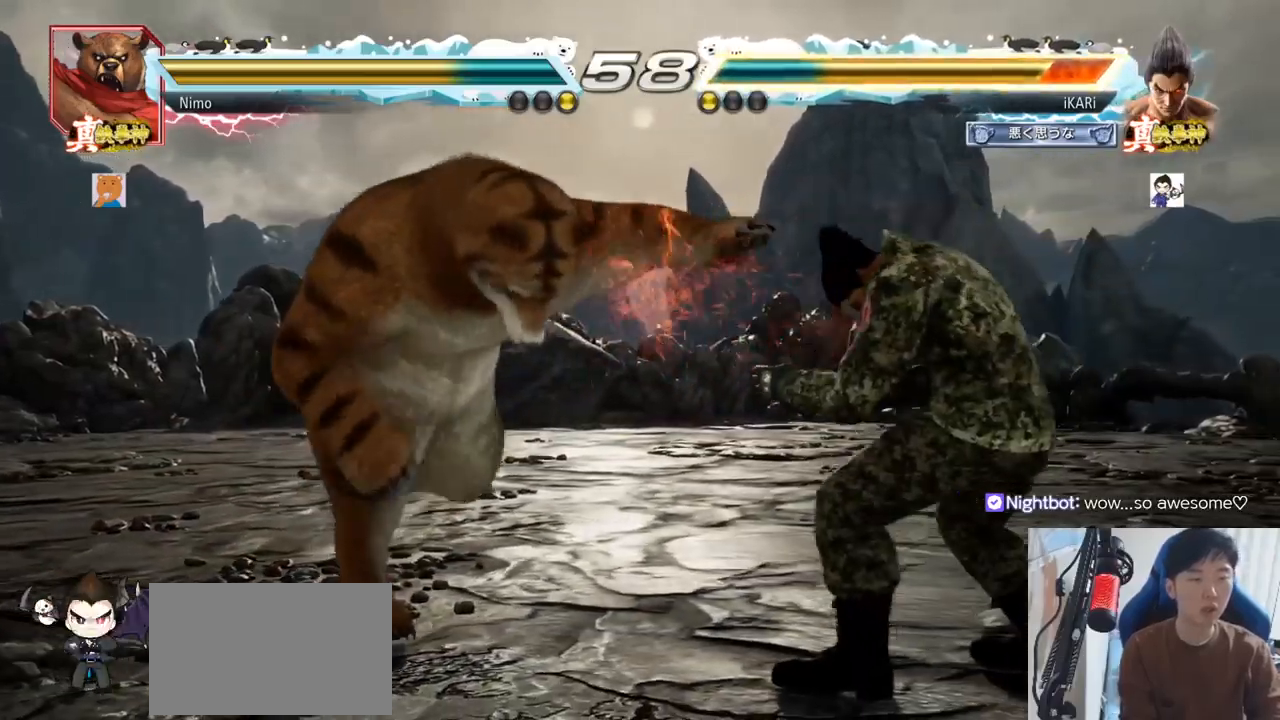
{"buttons": [], "left_stick": "right", "events": [[34, "left_stick", "center"], [351, "left_stick", "right"]]}